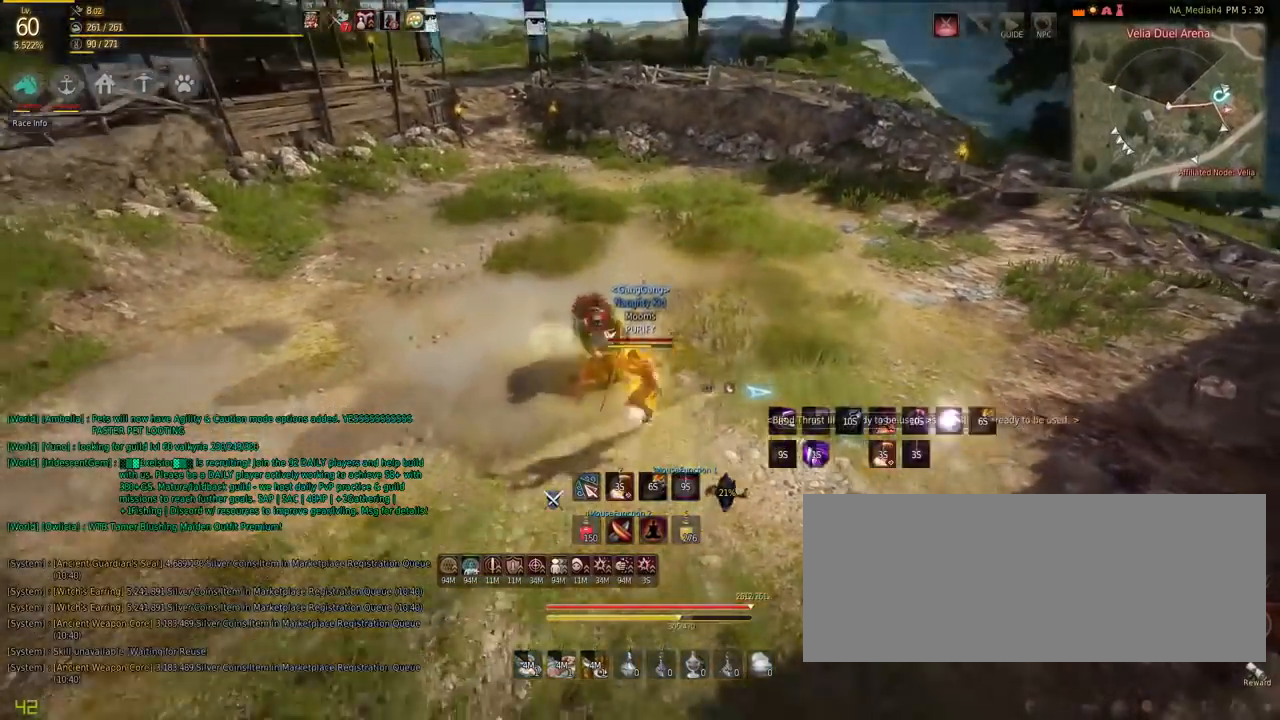
Gameplay with keyboard and mouse; each line is a JSON object with the keys and mouse buttons held at the frame after it. "events" lists presses ("down") and releases ("up") of "a", "c", "d", "e", "f", "q", "s", "shift", "space", "tab", "w", "mouse_left" and "mouse_right" between this image and that frame as [ms after this image, input, new state], when the widget could be followed in between. "mouse_left", "mouse_right" = the "left", "right" buttons of the "mouse" list. No other keys are recorded. Mouse movement is not recorded.
{"keys": ["e", "shift"], "mouse": [], "events": [[266, "mouse_right", "up"], [350, "s", "up"], [450, "e", "down"], [450, "shift", "down"]]}
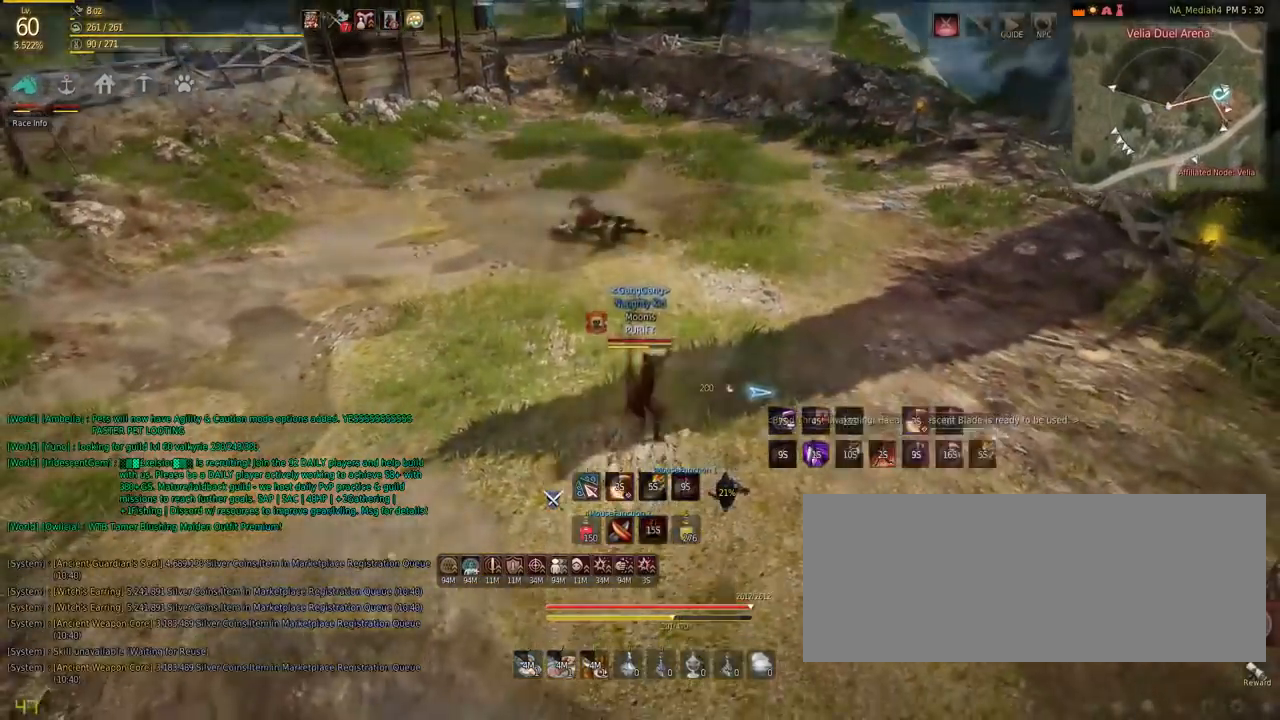
{"keys": [], "mouse": [], "events": [[83, "e", "up"], [117, "shift", "up"], [150, "w", "down"], [250, "w", "up"]]}
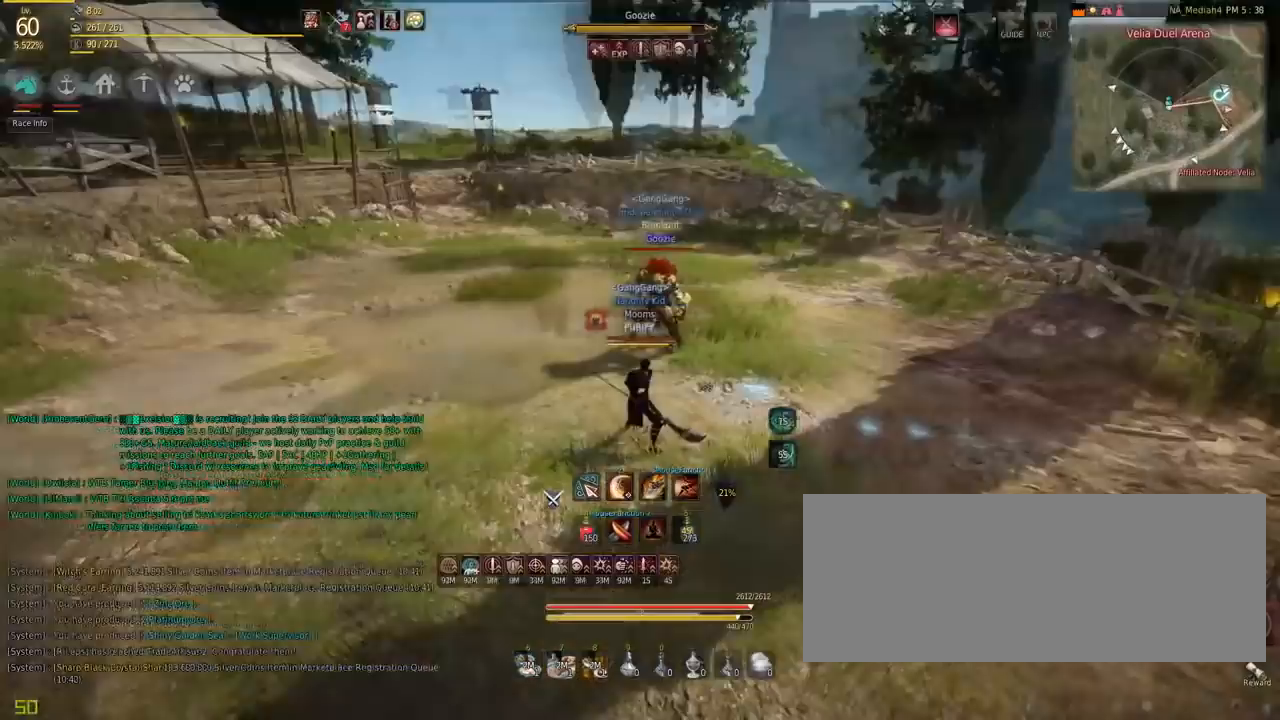
{"keys": ["d"], "mouse": ["left"], "events": [[83, "w", "down"], [350, "w", "up"], [417, "d", "down"], [483, "mouse_left", "down"]]}
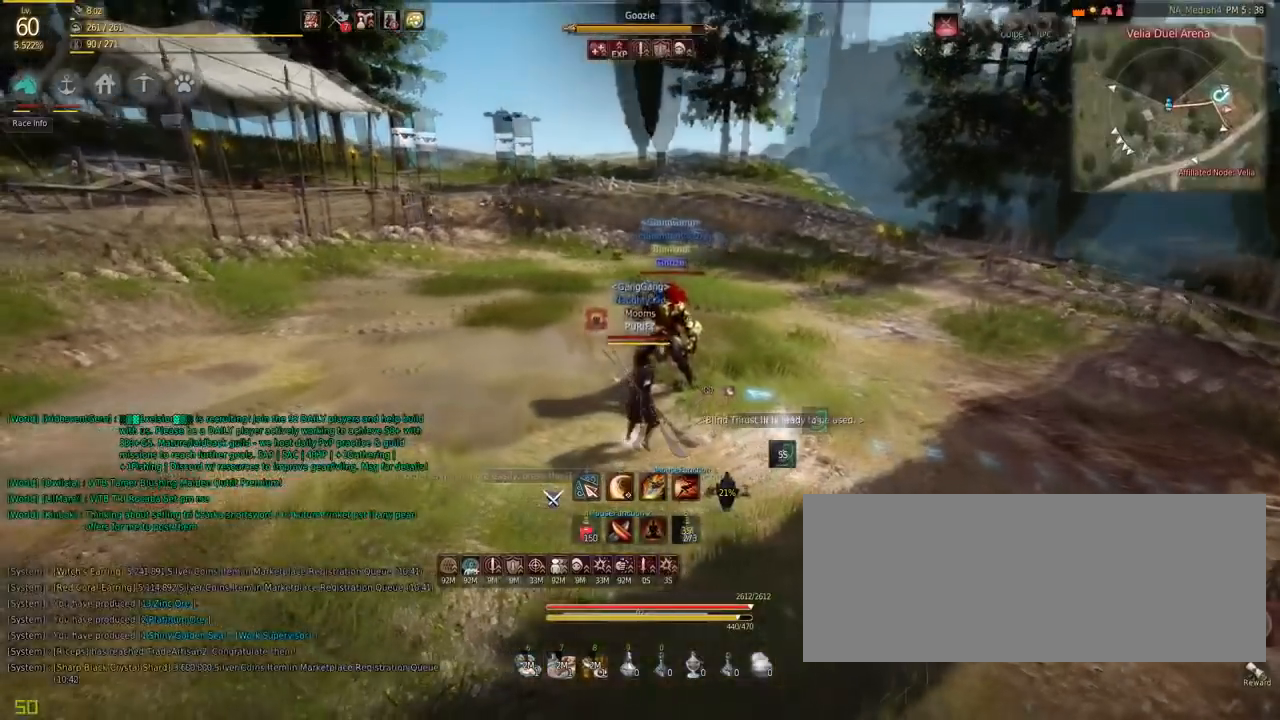
{"keys": [], "mouse": [], "events": [[434, "d", "up"], [501, "mouse_left", "up"]]}
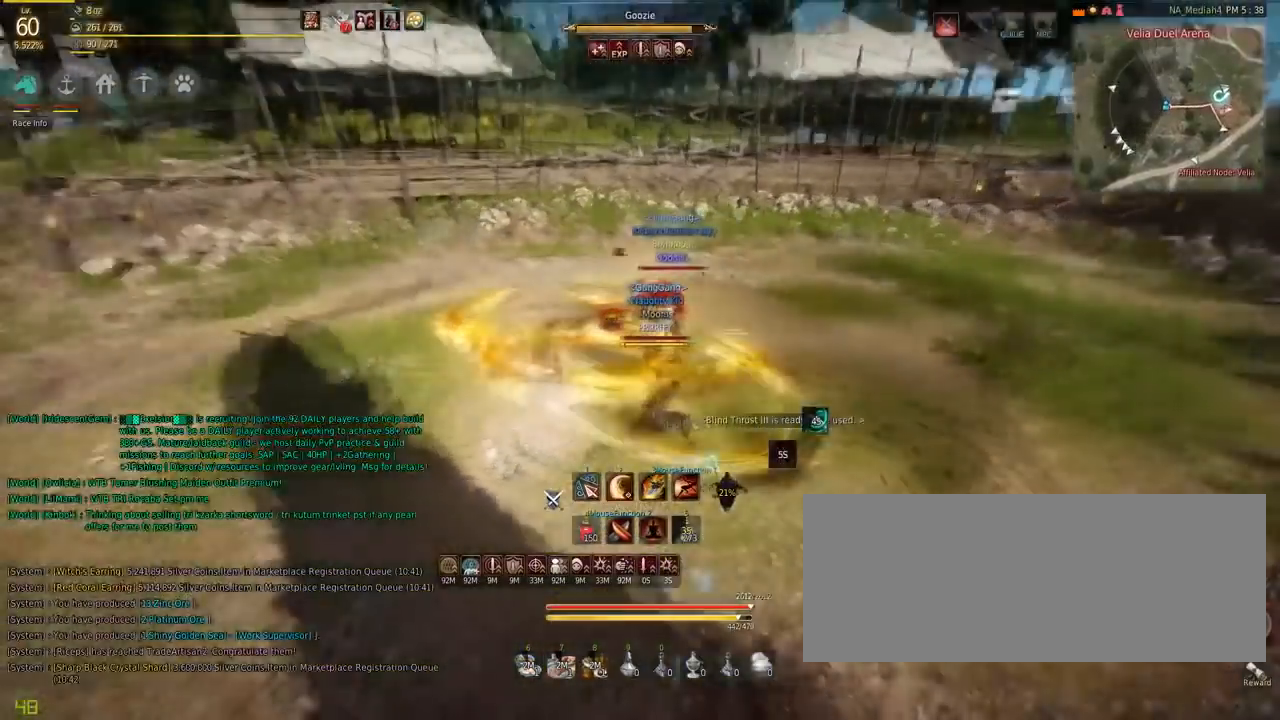
{"keys": [], "mouse": [], "events": [[100, "space", "down"], [283, "space", "up"], [434, "c", "down"], [500, "c", "up"]]}
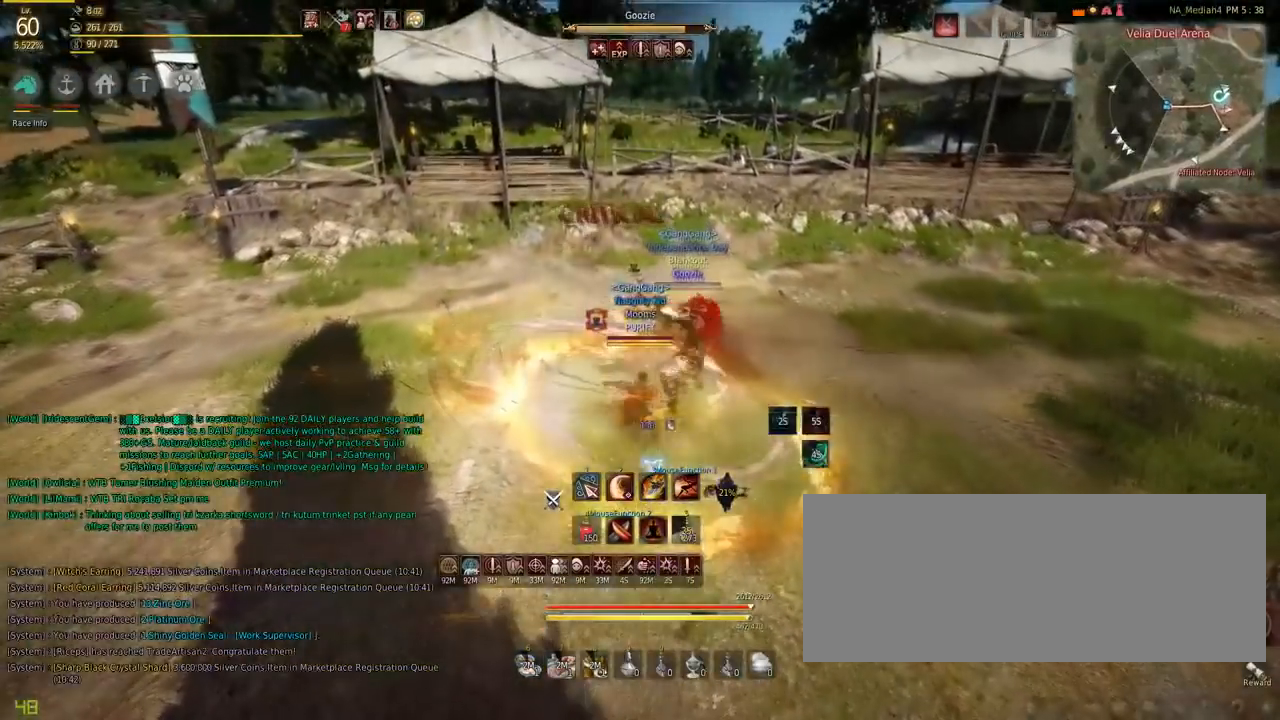
{"keys": ["space", "w"], "mouse": [], "events": [[67, "c", "down"], [217, "c", "up"], [351, "w", "down"], [434, "space", "down"]]}
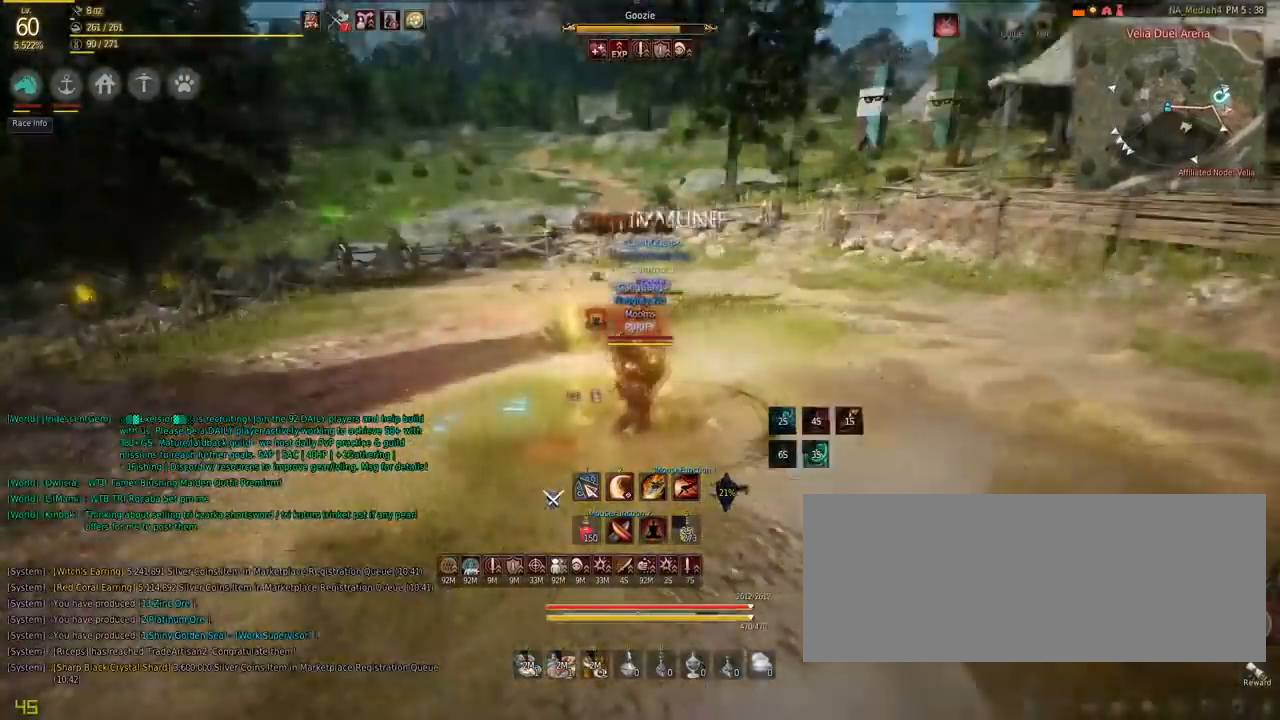
{"keys": ["shift", "w"], "mouse": ["left", "right"], "events": [[33, "shift", "down"], [50, "space", "up"], [133, "mouse_left", "down"], [133, "mouse_right", "down"]]}
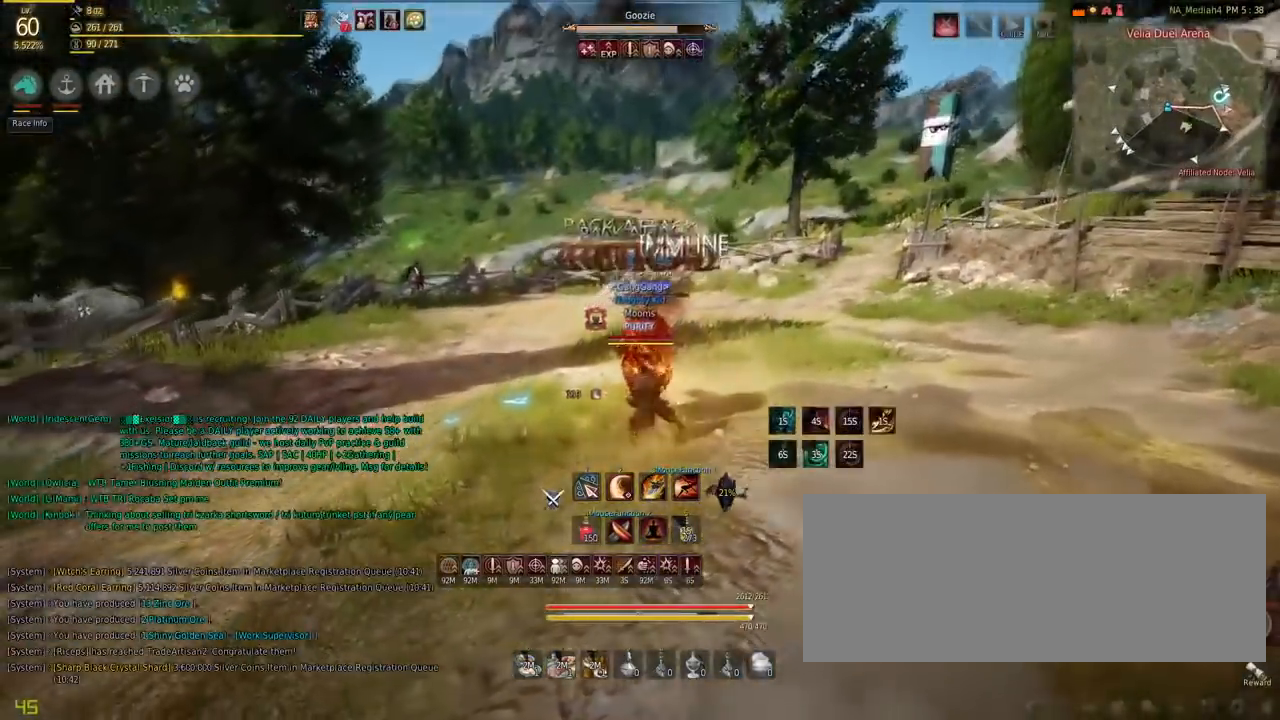
{"keys": [], "mouse": [], "events": [[201, "mouse_left", "up"], [201, "mouse_right", "up"], [201, "shift", "up"], [201, "w", "up"]]}
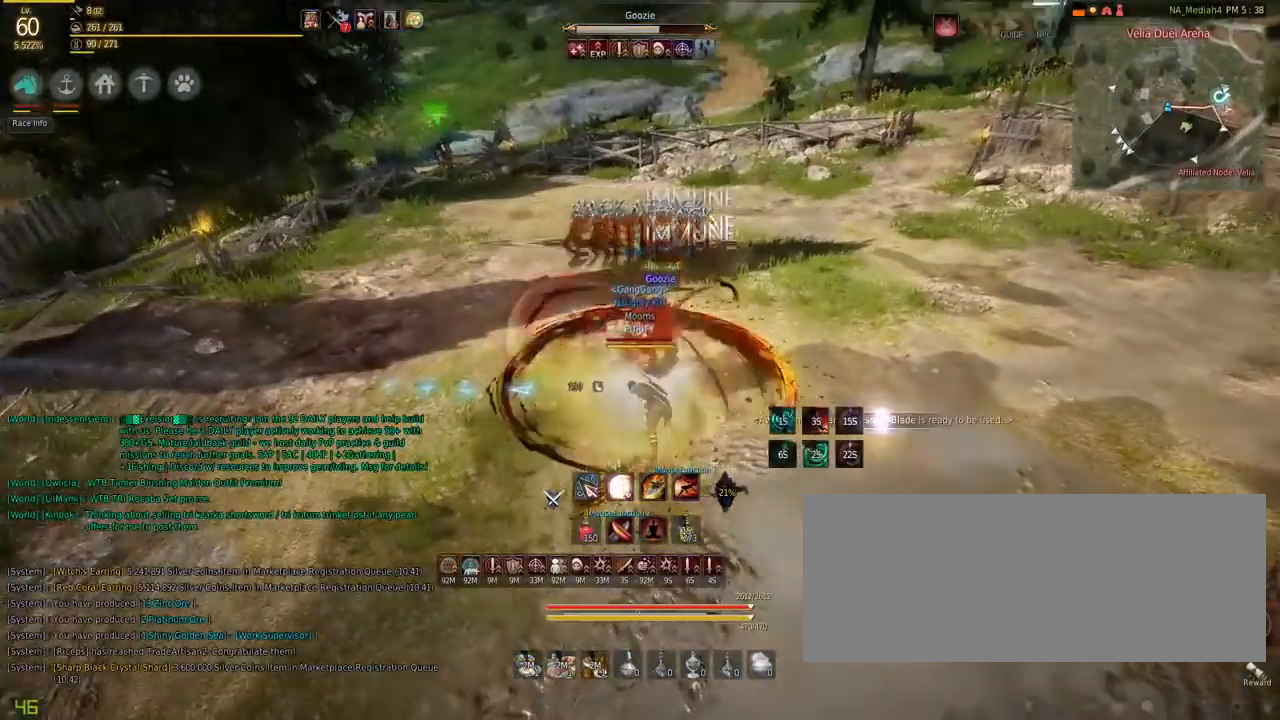
{"keys": [], "mouse": [], "events": []}
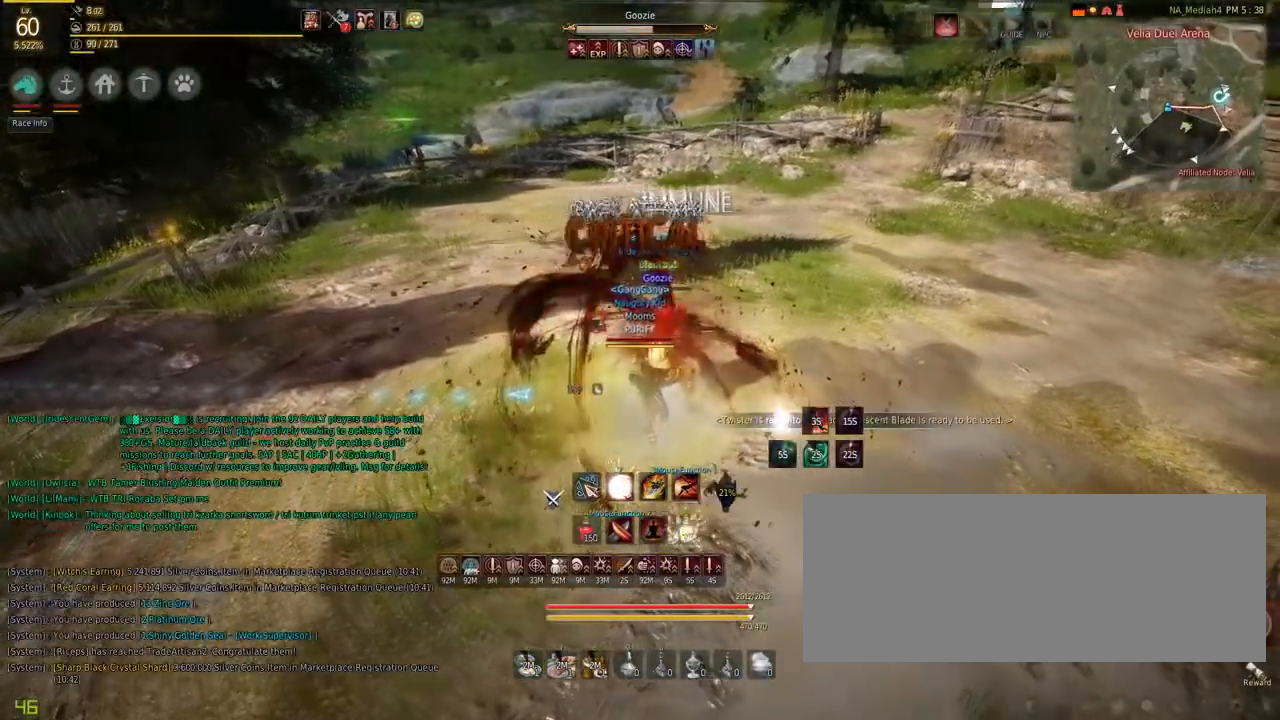
{"keys": [], "mouse": [], "events": []}
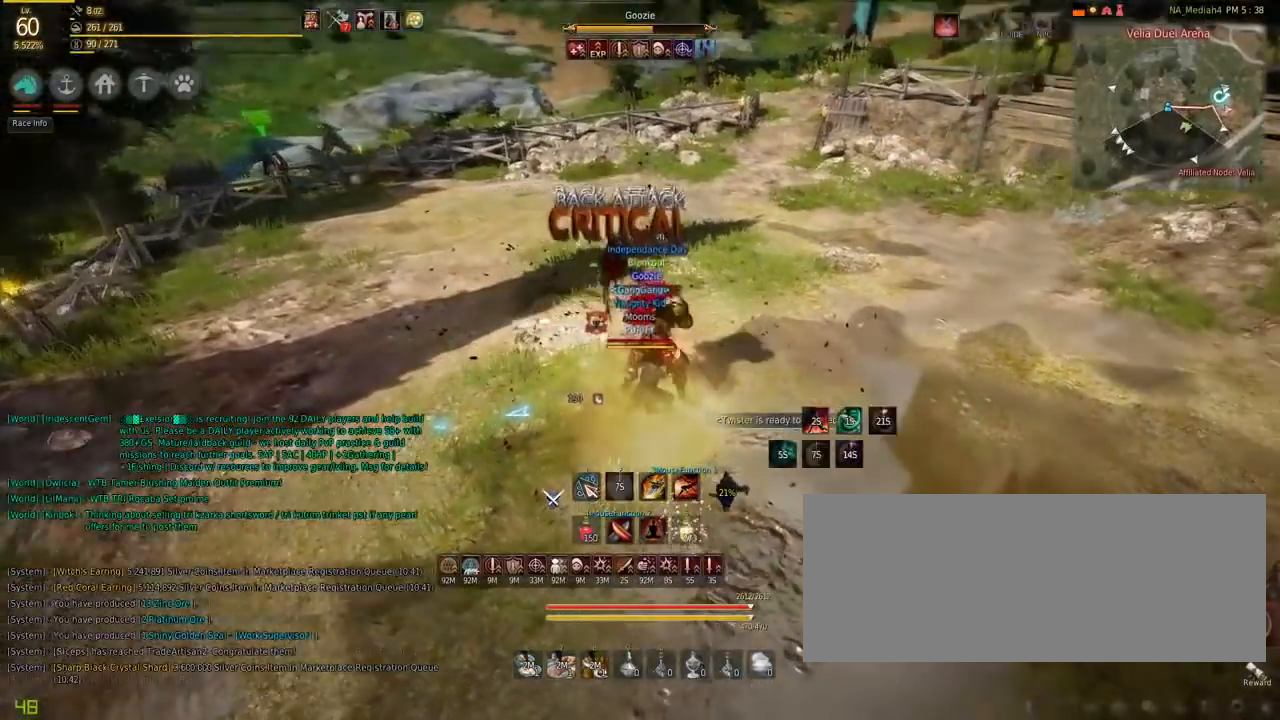
{"keys": ["shift"], "mouse": ["left"], "events": [[334, "shift", "down"], [434, "mouse_left", "down"]]}
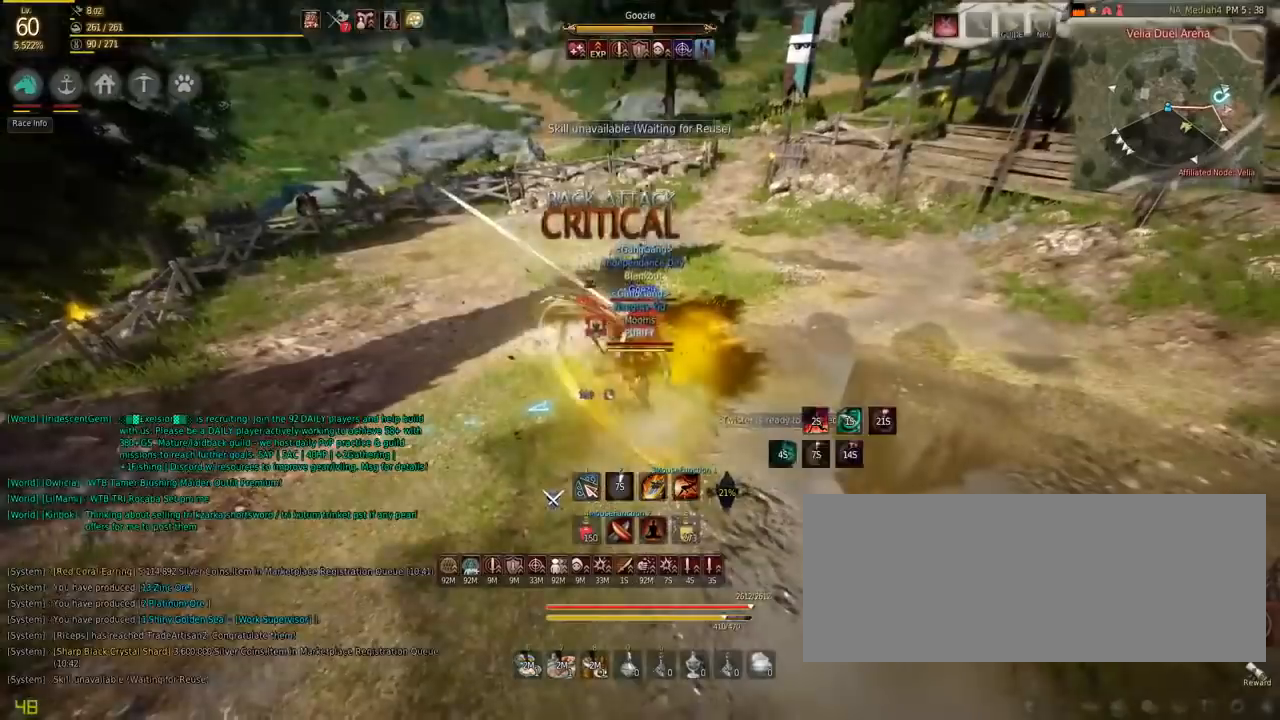
{"keys": ["shift"], "mouse": ["left"], "events": []}
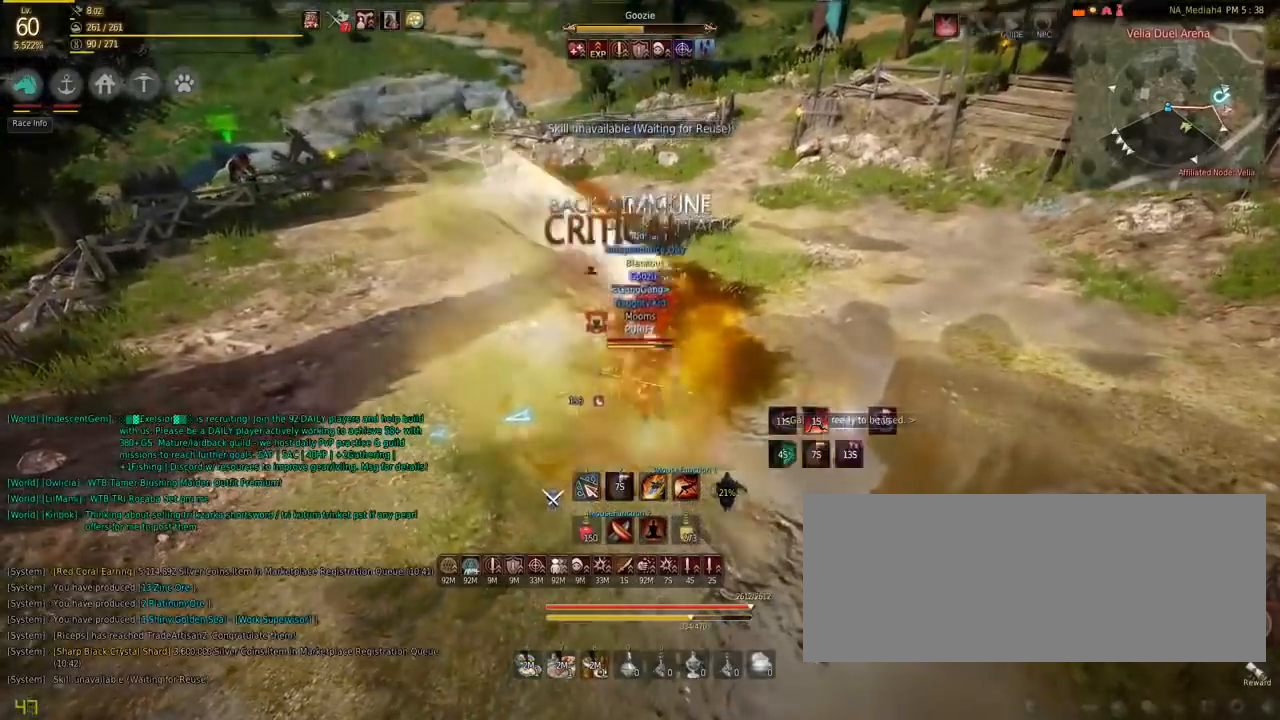
{"keys": ["d"], "mouse": ["left"], "events": [[100, "mouse_left", "up"], [167, "d", "down"], [183, "shift", "up"], [300, "mouse_left", "down"]]}
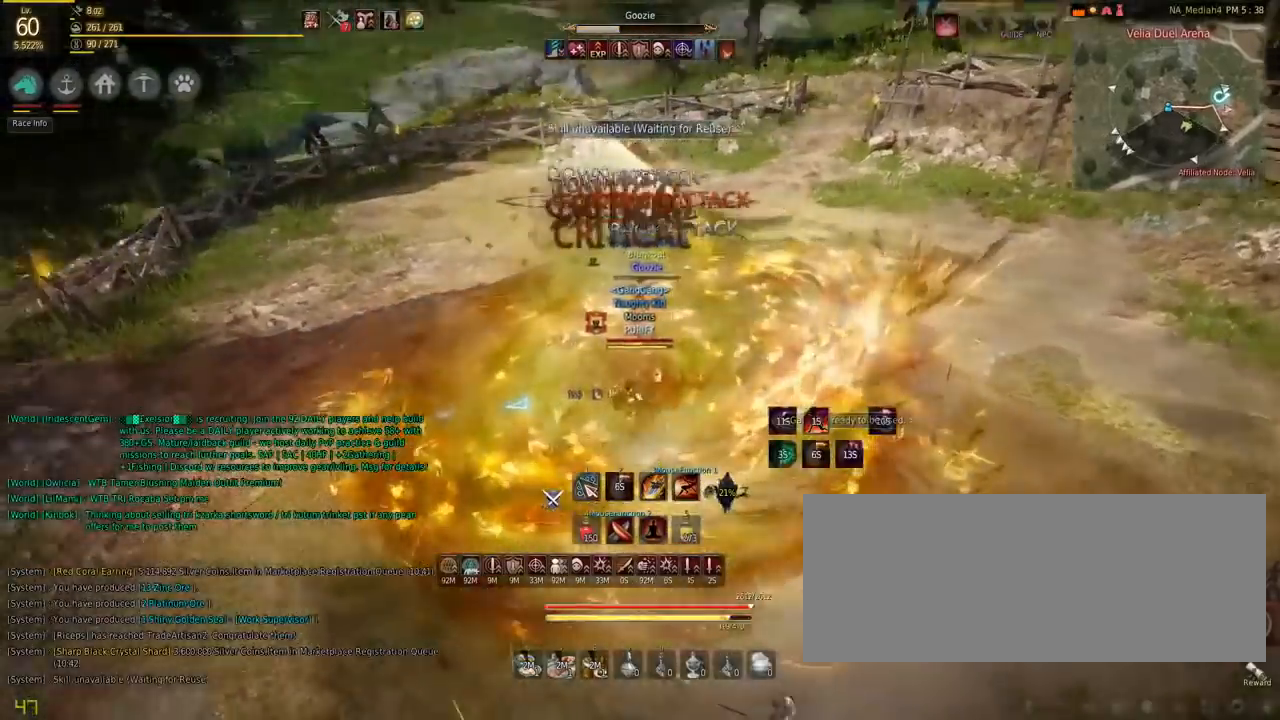
{"keys": ["d"], "mouse": ["right"], "events": [[301, "mouse_left", "up"], [417, "mouse_right", "down"]]}
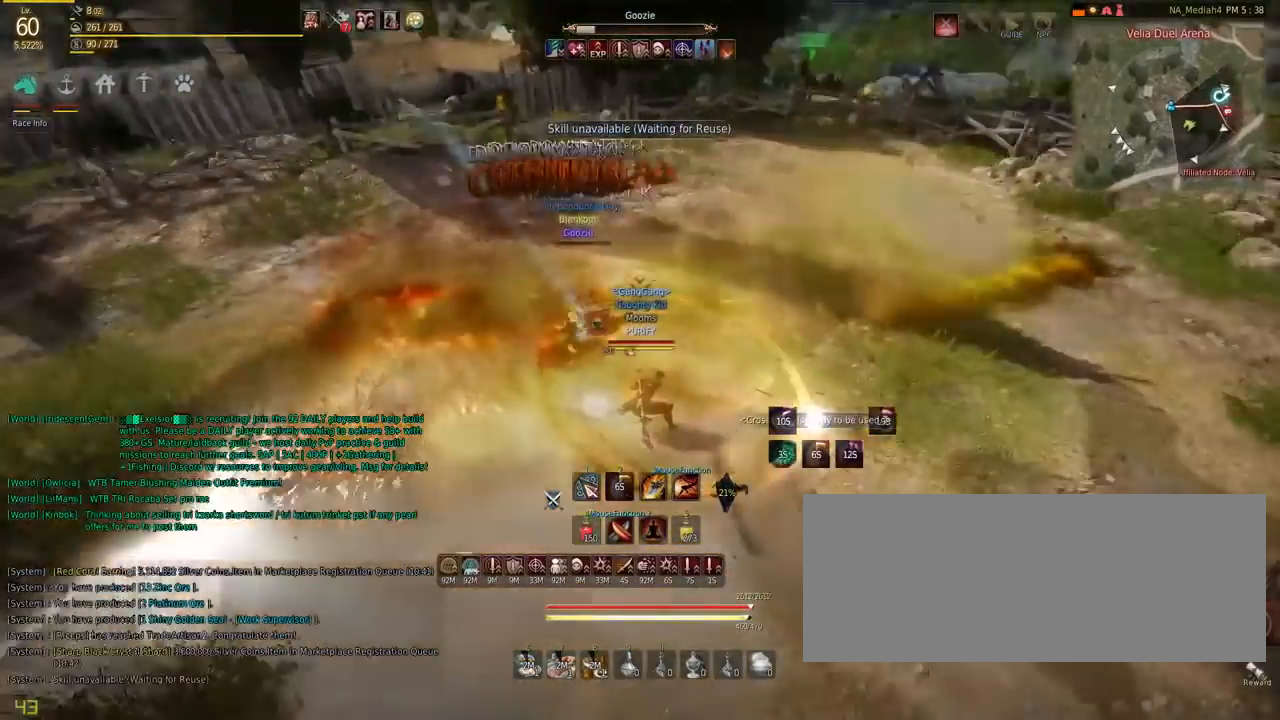
{"keys": [], "mouse": [], "events": [[317, "mouse_right", "up"], [417, "d", "up"]]}
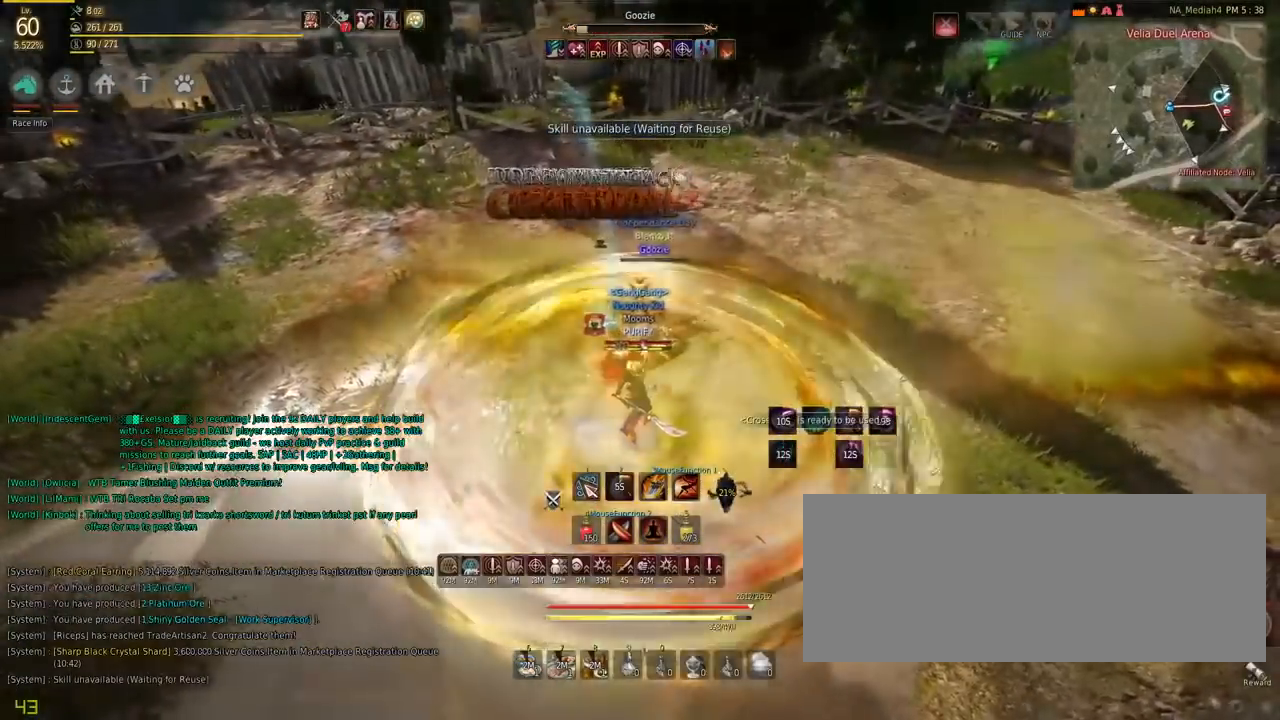
{"keys": [], "mouse": [], "events": [[17, "f", "down"], [50, "f", "up"], [117, "f", "down"], [284, "f", "up"]]}
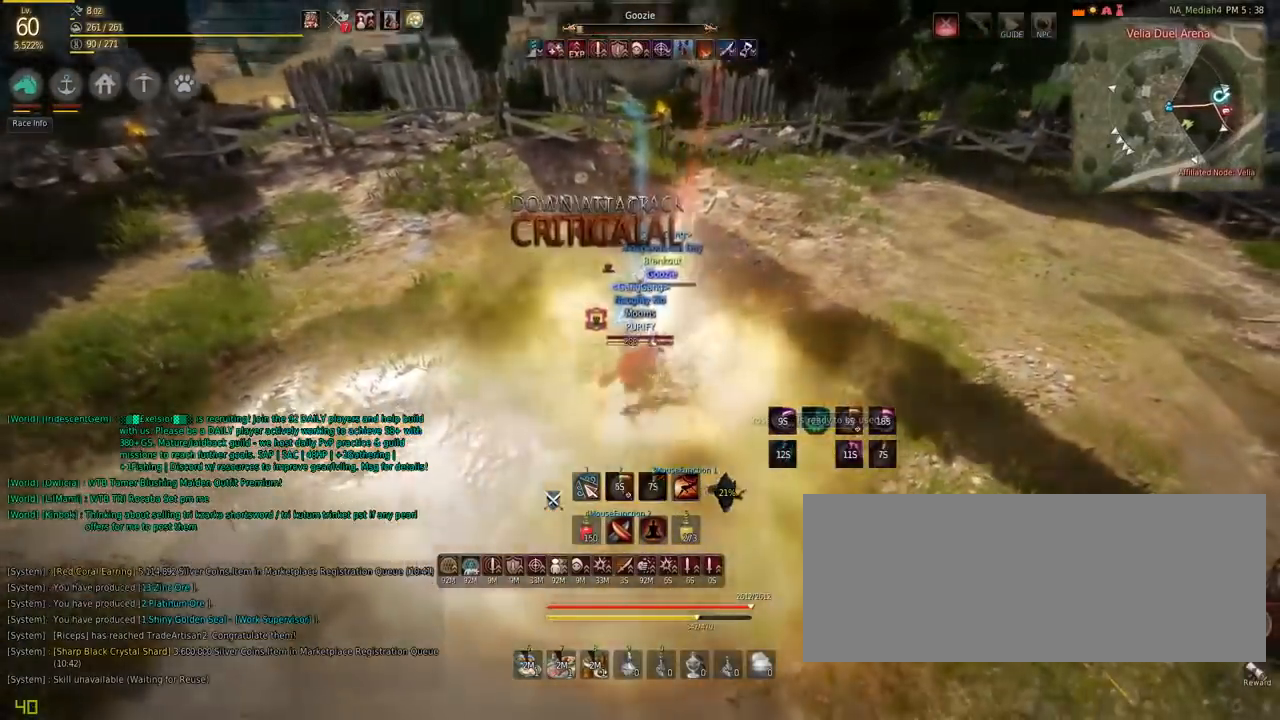
{"keys": ["s"], "mouse": [], "events": [[17, "c", "down"], [200, "c", "up"], [250, "s", "down"], [367, "space", "down"], [484, "space", "up"]]}
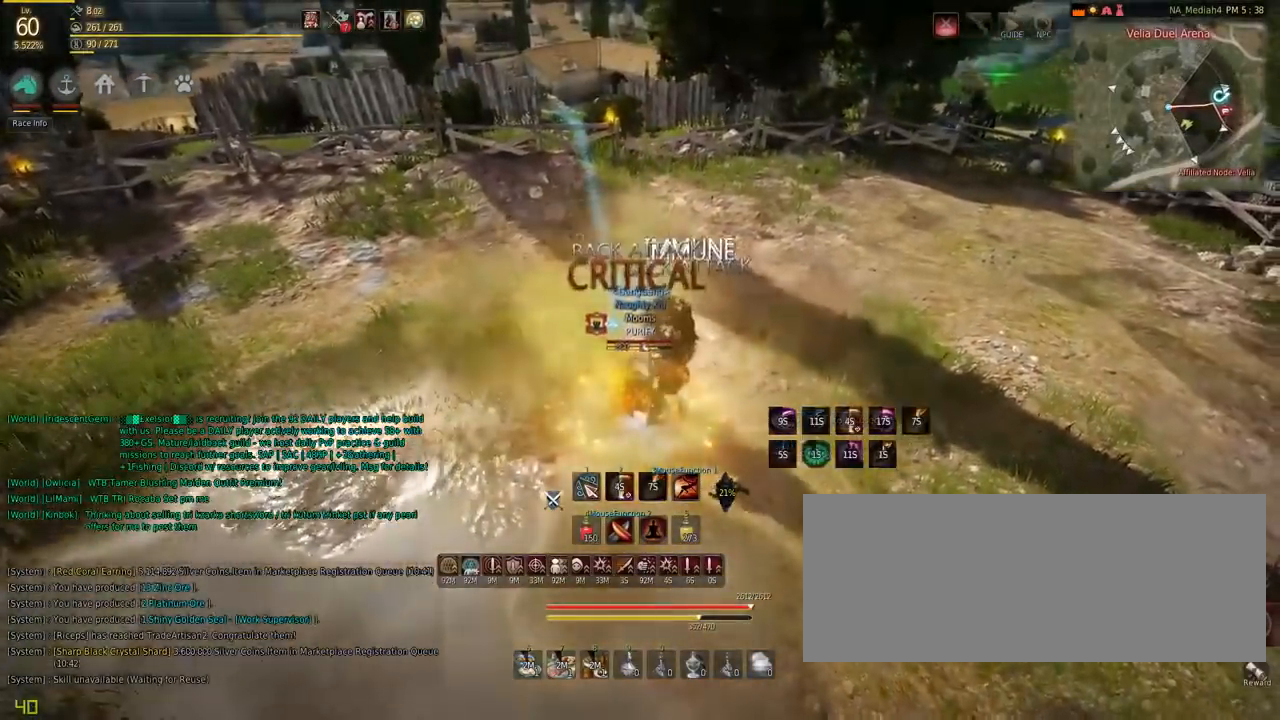
{"keys": [], "mouse": [], "events": [[17, "space", "down"], [84, "space", "up"], [451, "s", "up"]]}
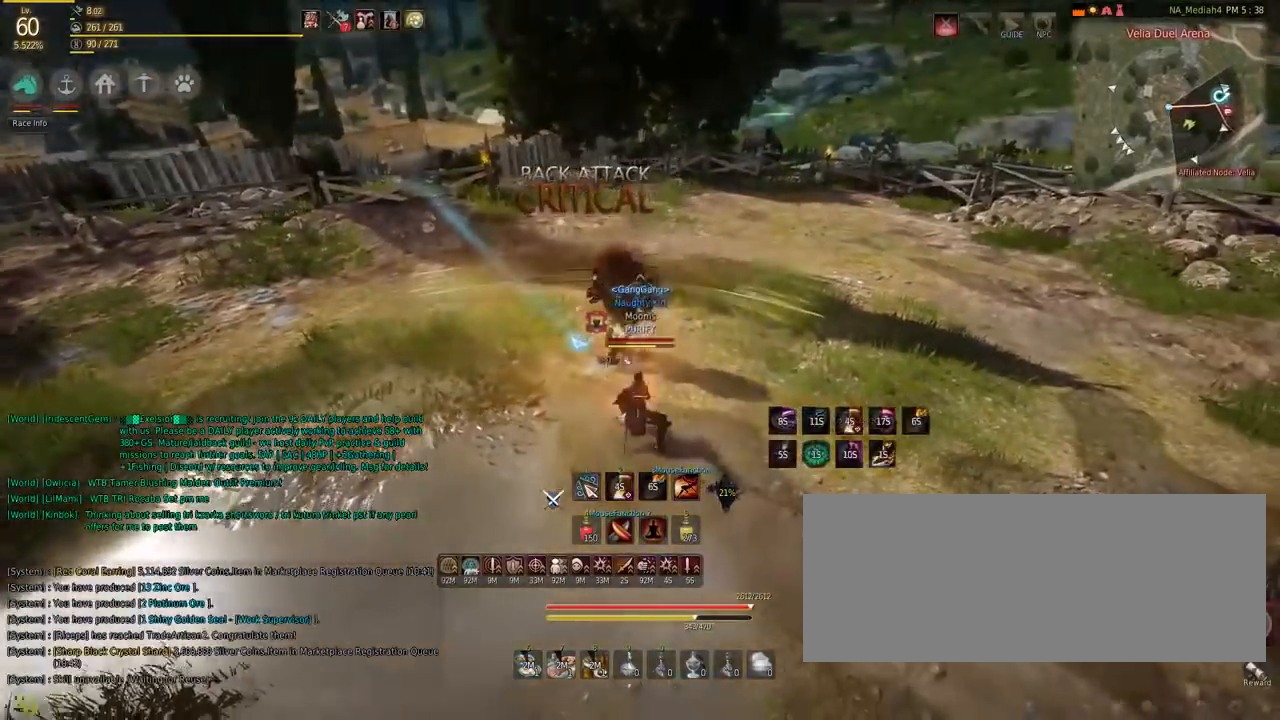
{"keys": ["s"], "mouse": ["right"], "events": [[384, "s", "down"], [417, "mouse_right", "down"]]}
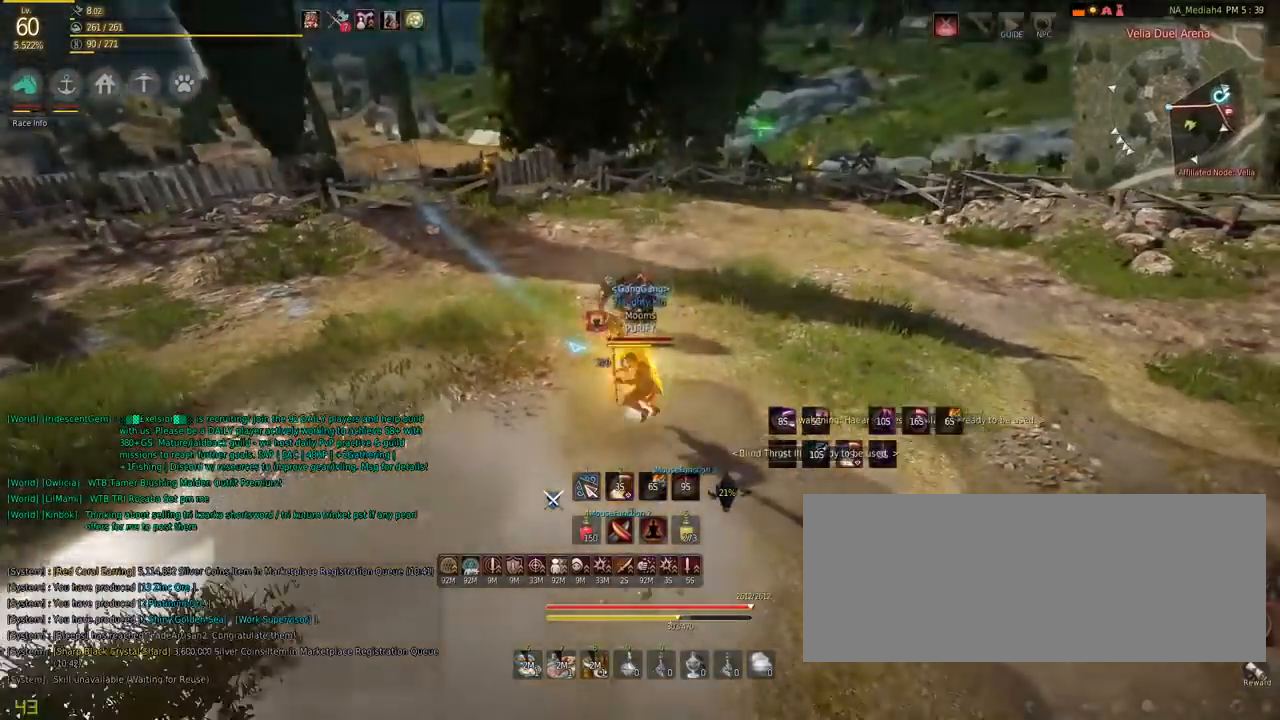
{"keys": ["s"], "mouse": [], "events": [[50, "mouse_right", "up"], [117, "mouse_right", "down"], [251, "mouse_right", "up"]]}
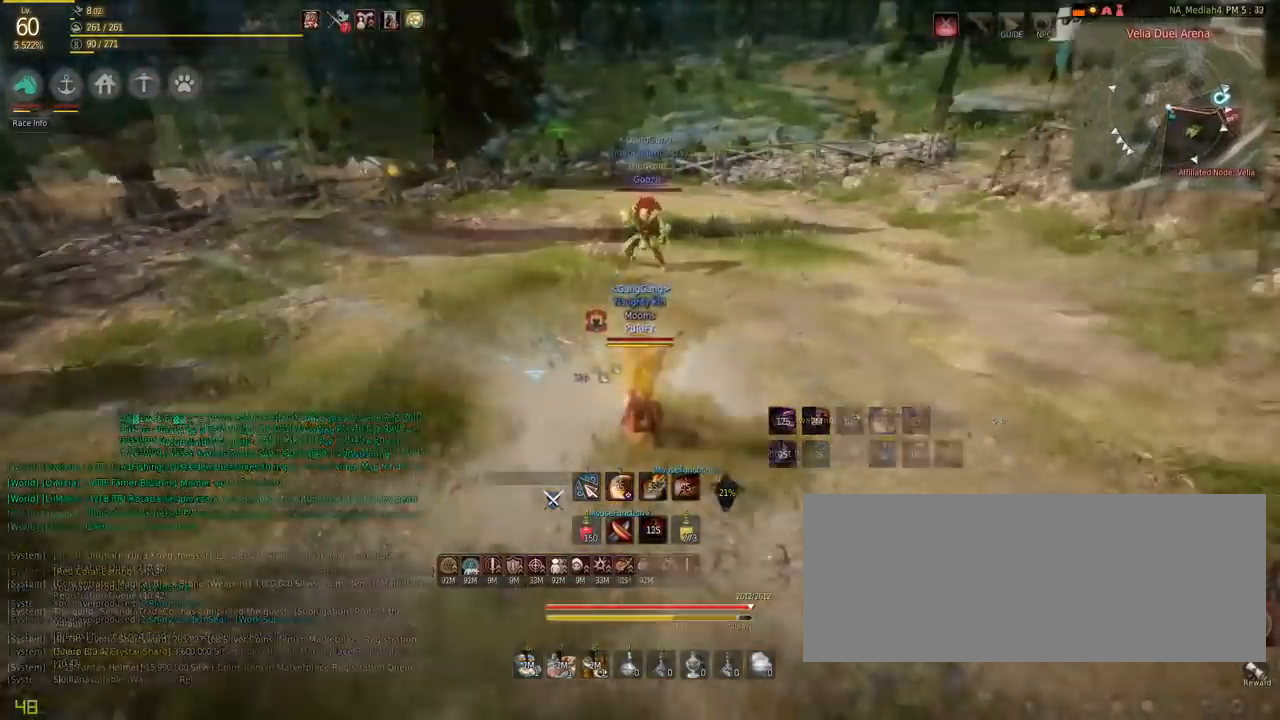
{"keys": ["w"], "mouse": [], "events": [[50, "s", "up"], [150, "w", "down"], [183, "mouse_right", "down"], [384, "mouse_right", "up"]]}
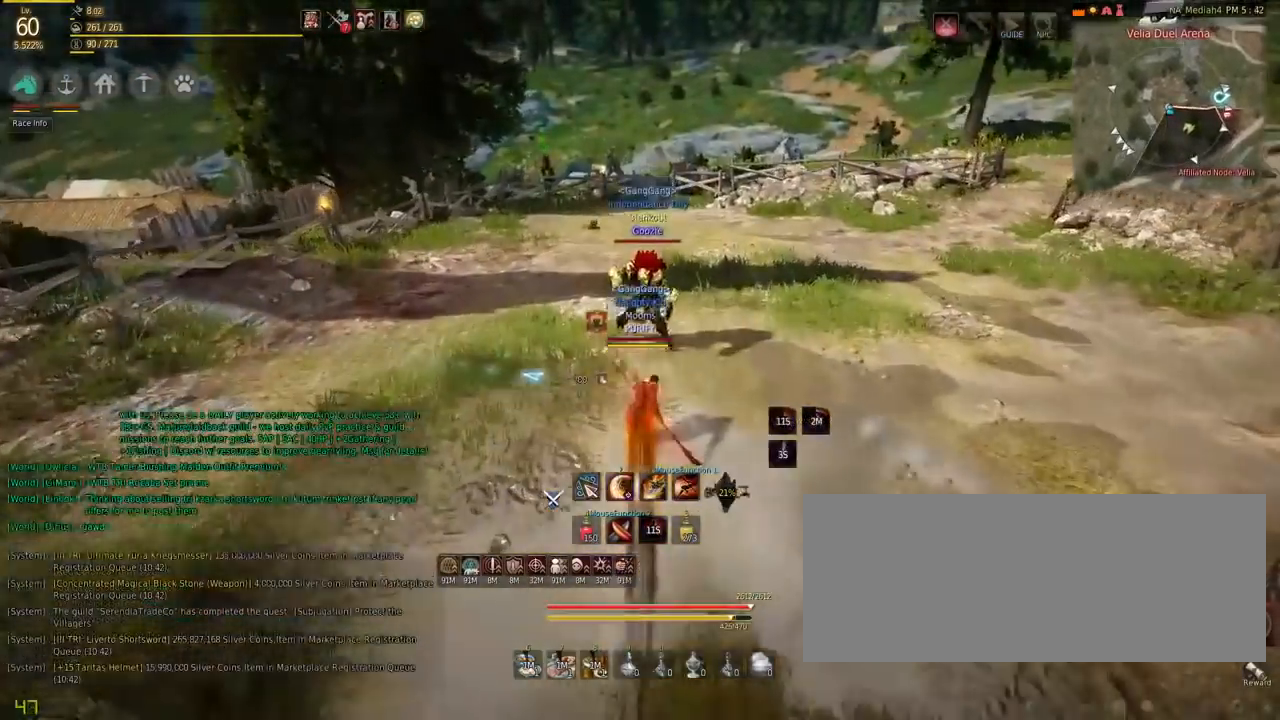
{"keys": ["d"], "mouse": ["left"], "events": [[84, "w", "up"], [417, "d", "down"], [484, "mouse_left", "down"]]}
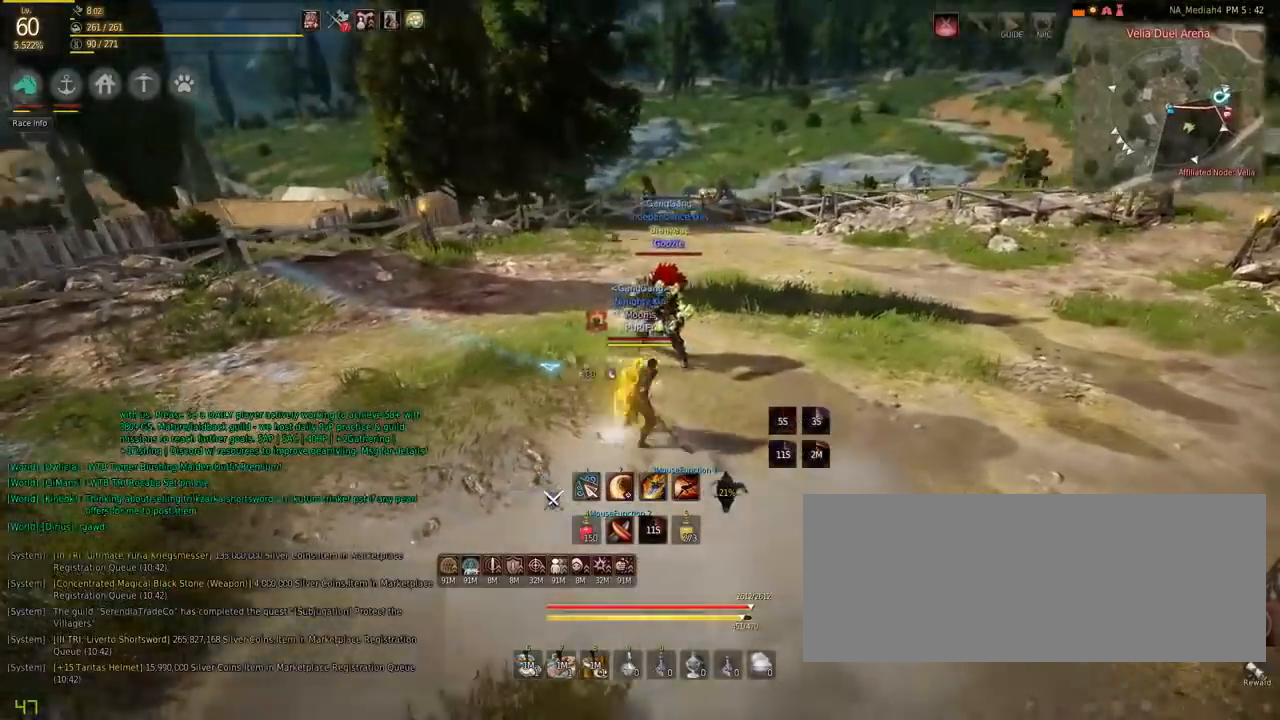
{"keys": [], "mouse": [], "events": [[417, "d", "up"], [417, "mouse_left", "up"]]}
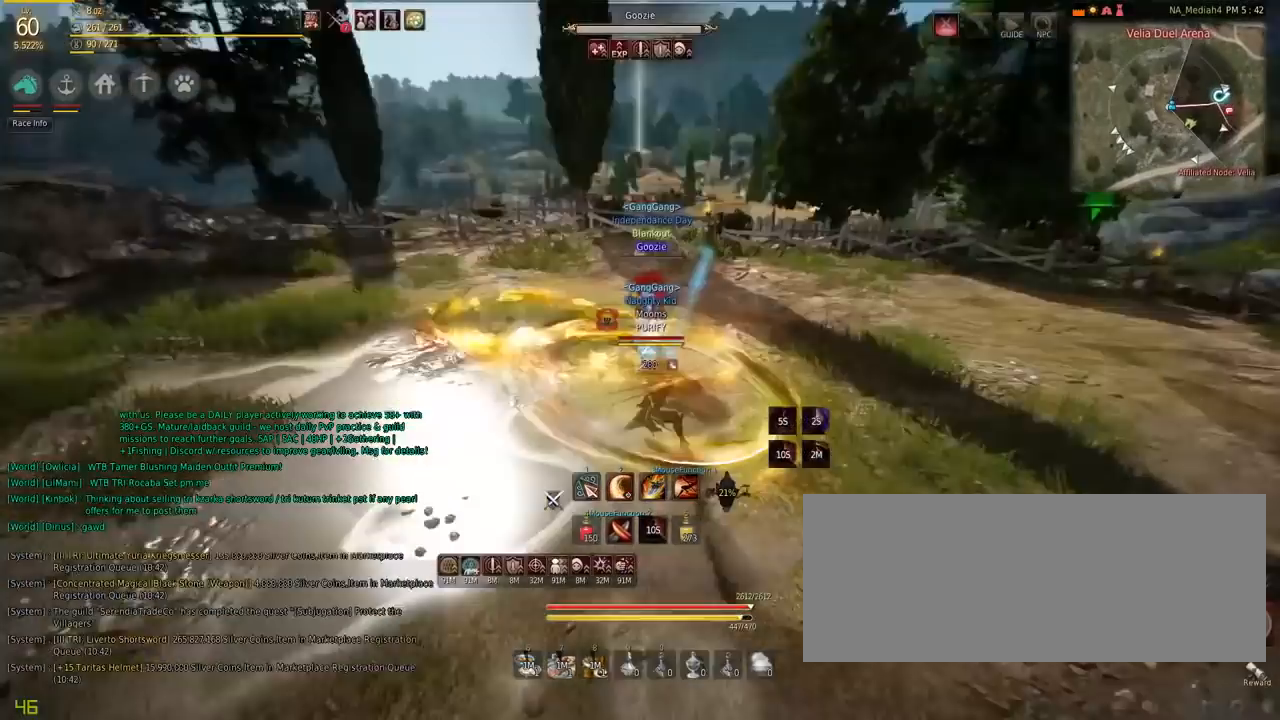
{"keys": [], "mouse": [], "events": [[84, "space", "down"], [267, "space", "up"], [417, "c", "down"], [484, "c", "up"]]}
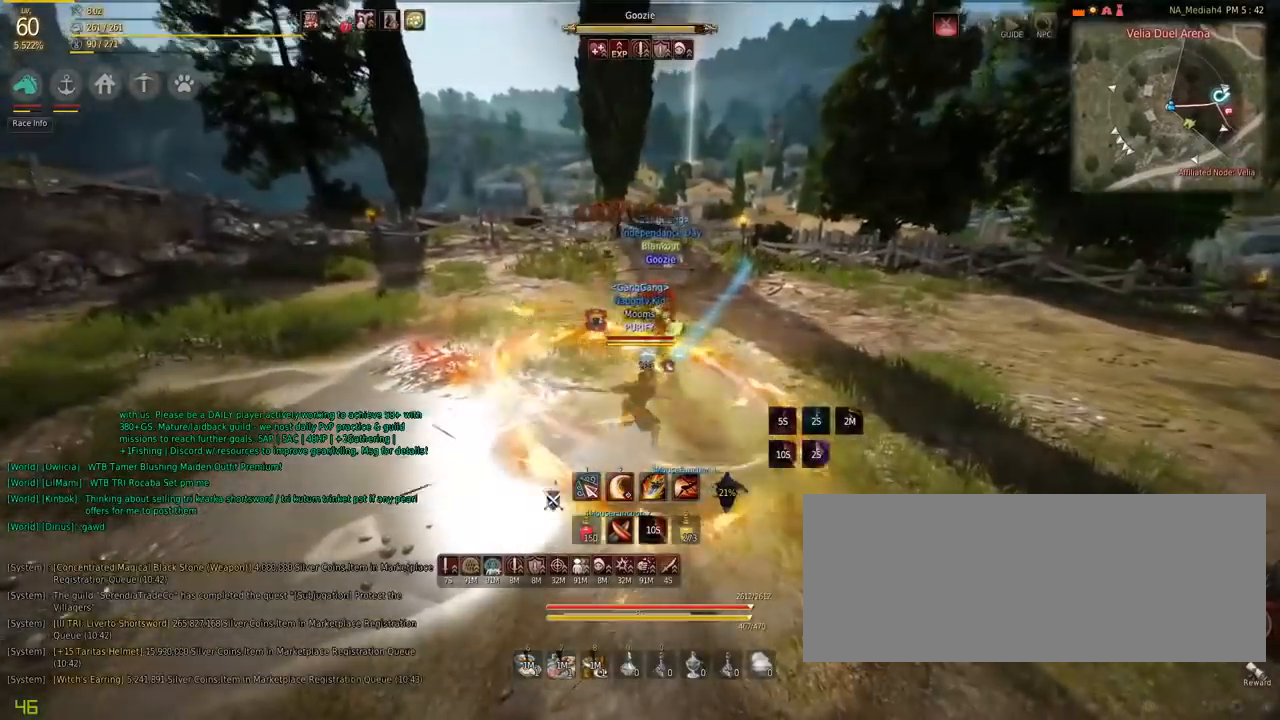
{"keys": ["s"], "mouse": ["left", "right"], "events": [[50, "c", "down"], [217, "c", "up"], [317, "s", "down"], [350, "mouse_left", "down"], [350, "mouse_right", "down"]]}
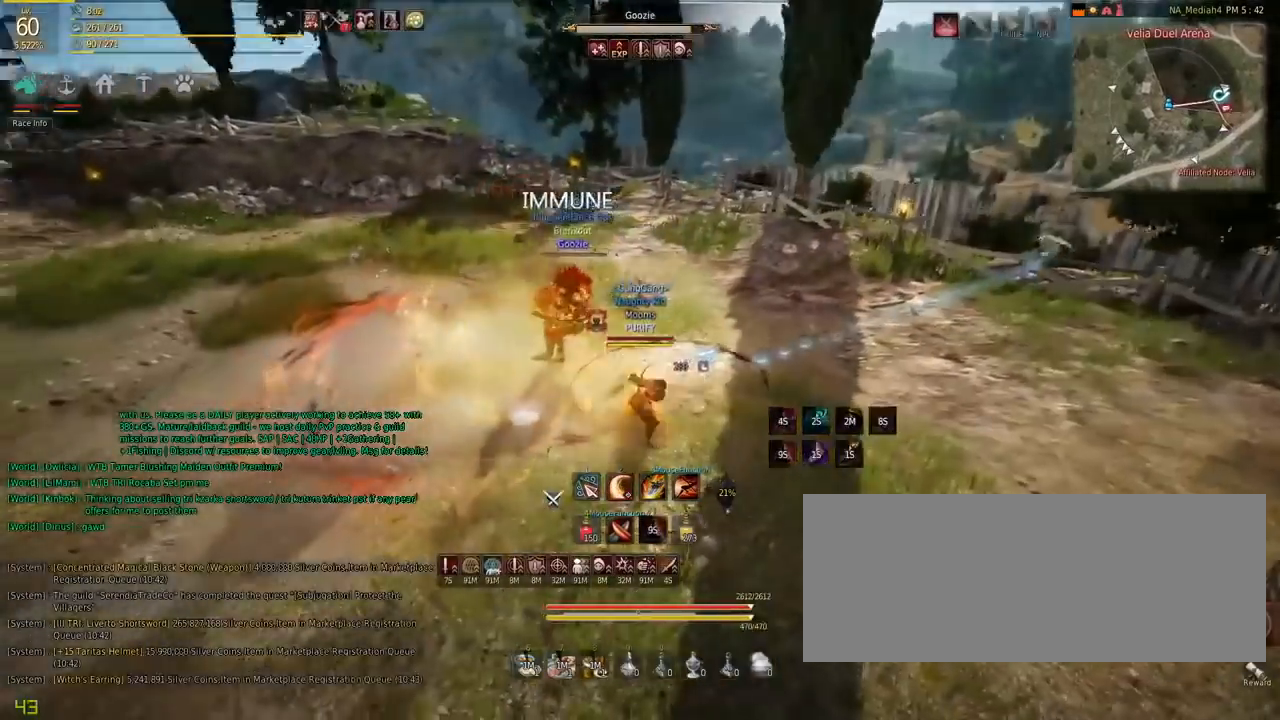
{"keys": [], "mouse": [], "events": [[84, "s", "up"], [151, "mouse_left", "up"], [151, "mouse_right", "up"]]}
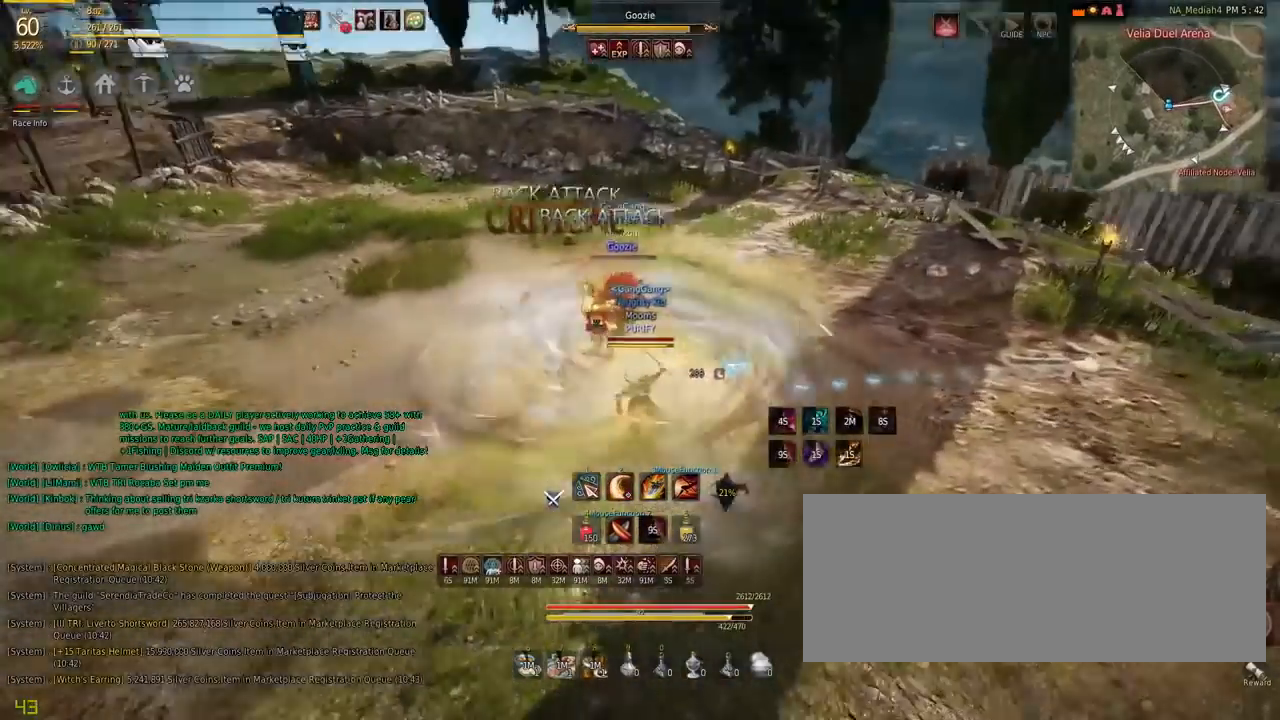
{"keys": ["shift"], "mouse": ["left"], "events": [[317, "shift", "down"], [417, "mouse_left", "down"]]}
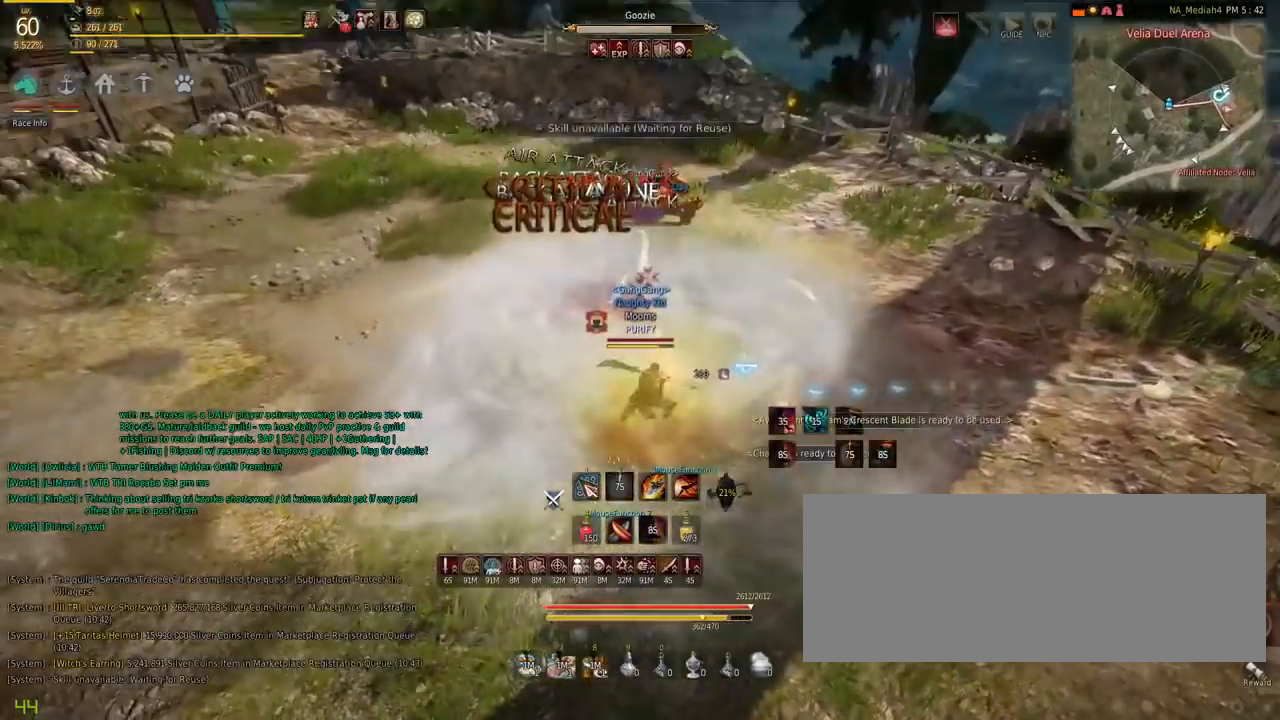
{"keys": ["shift"], "mouse": ["left"], "events": []}
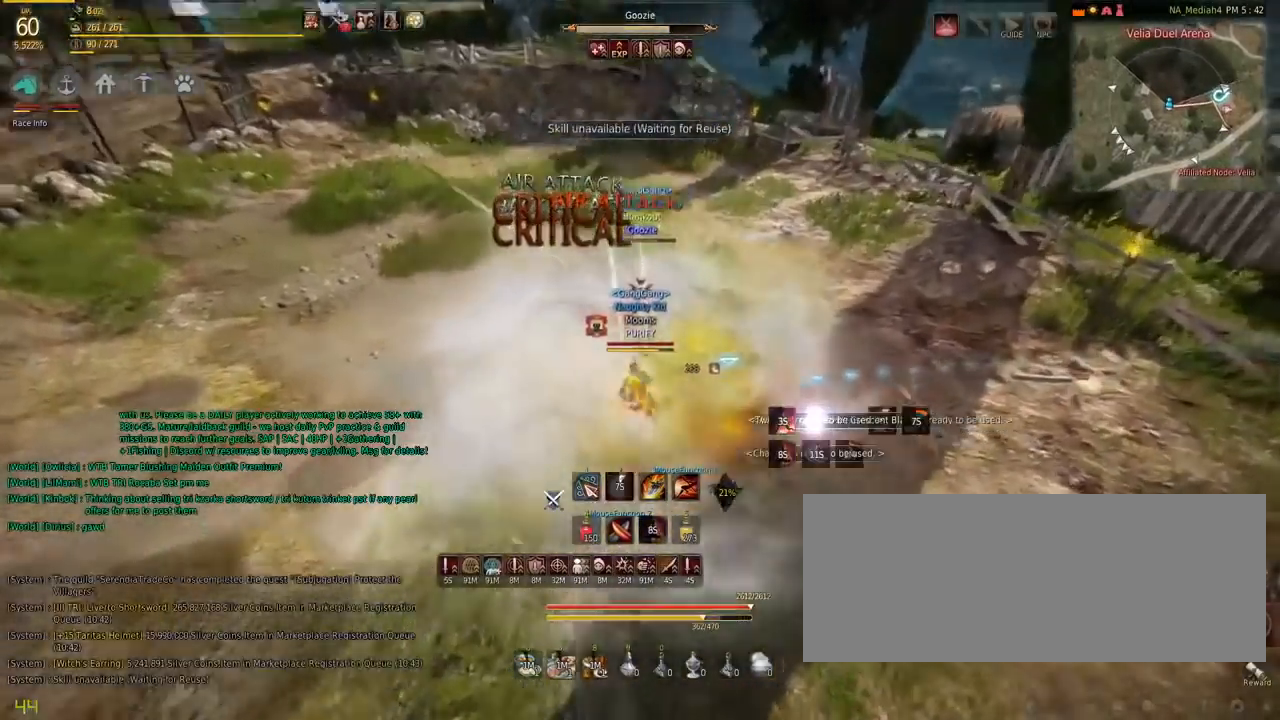
{"keys": [], "mouse": [], "events": [[350, "mouse_left", "up"], [384, "shift", "up"]]}
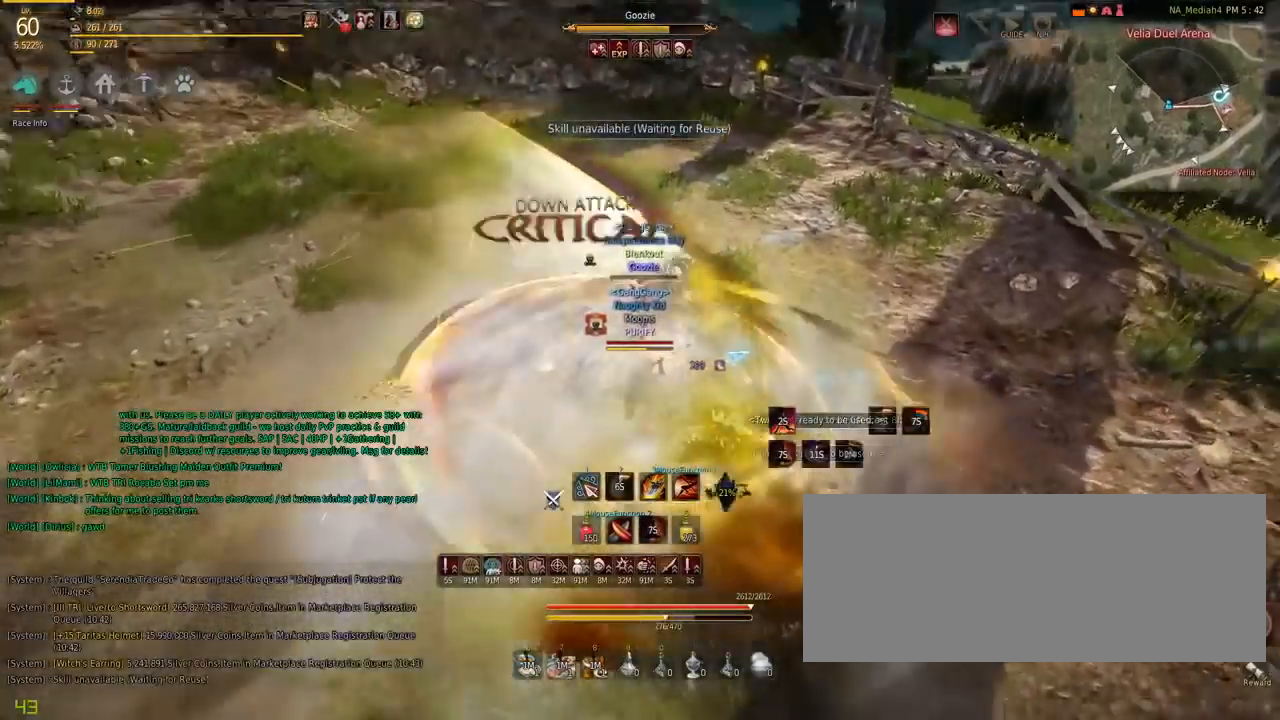
{"keys": ["d"], "mouse": ["left"], "events": [[117, "d", "down"], [184, "mouse_left", "down"]]}